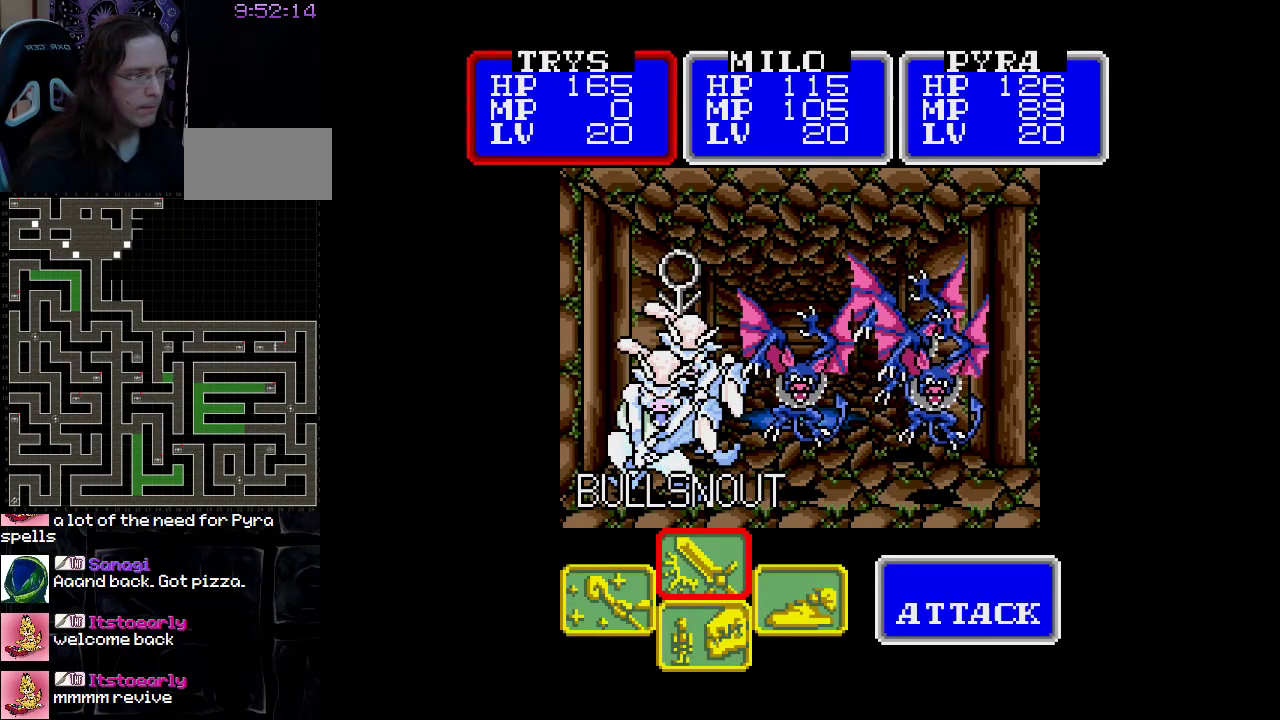
Gameplay with a controller (Nintendo layout); each line is a JSON object with the inputs held at the frame after it. "events" lists button and stick changes between this image and that frame as [ms after this image, input, new state], when the widget could be followed in between. Not read: L3 R3.
{"buttons": ["A"], "events": [[333, "A", "down"]]}
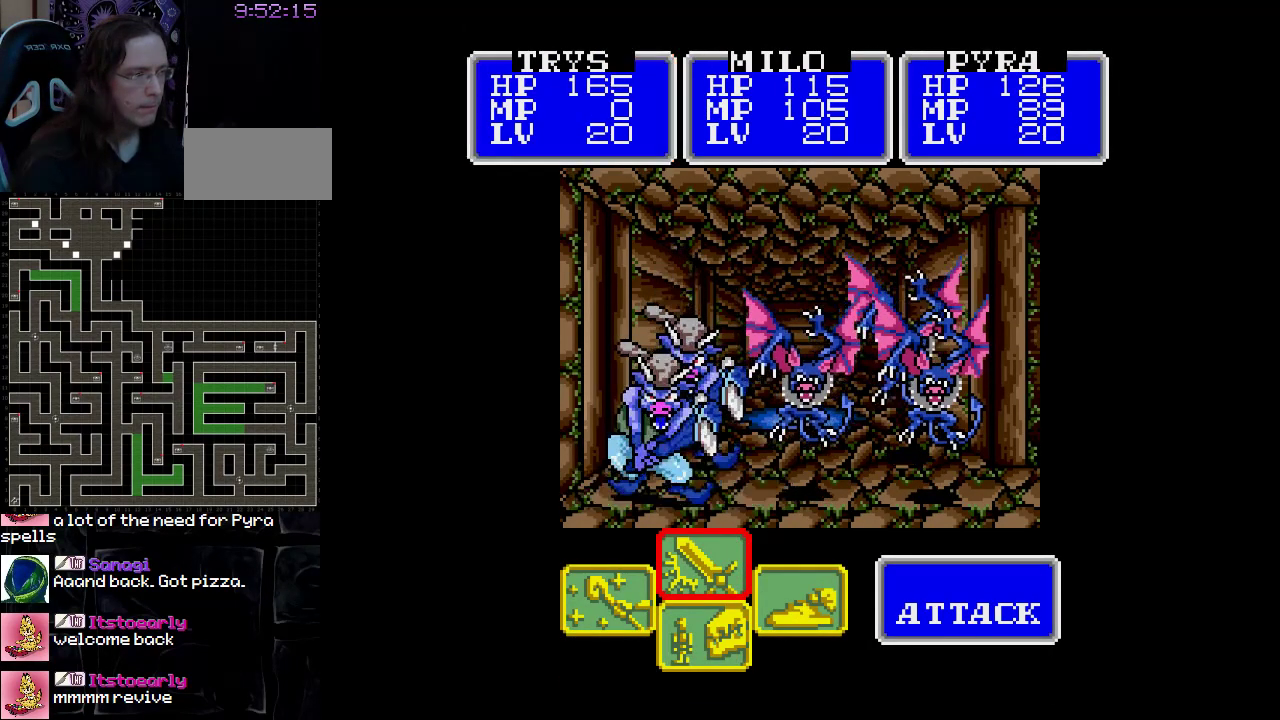
{"buttons": [], "events": [[17, "A", "up"], [233, "A", "down"], [417, "A", "up"]]}
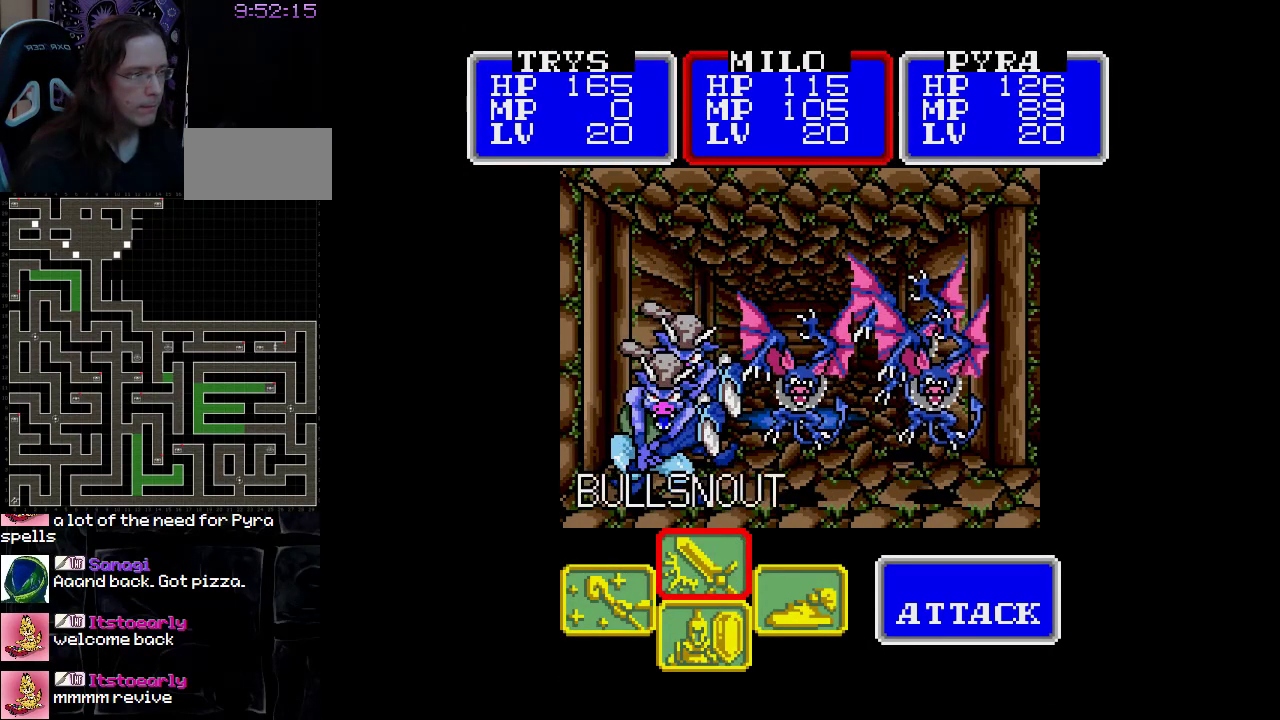
{"buttons": ["A"], "events": [[17, "A", "down"], [183, "A", "up"], [350, "A", "down"]]}
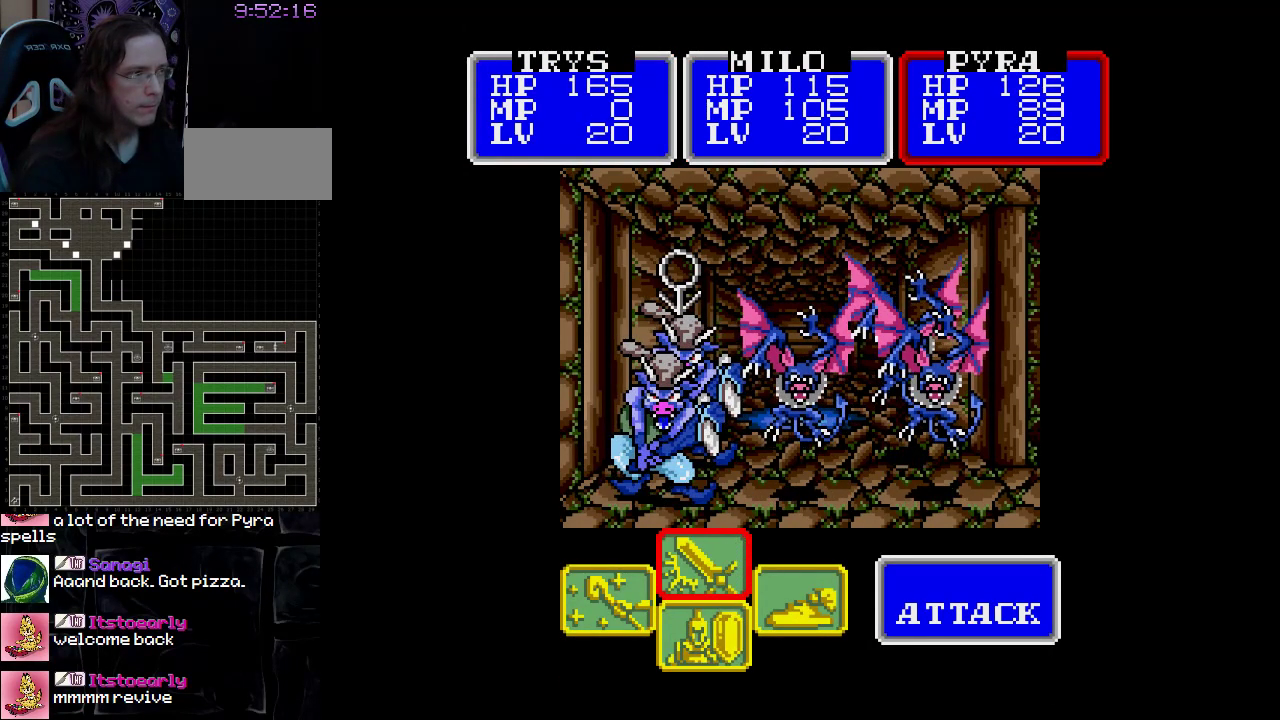
{"buttons": [], "events": [[17, "A", "up"], [50, "DPAD_RIGHT", "down"], [200, "DPAD_RIGHT", "up"], [300, "A", "down"], [500, "A", "up"]]}
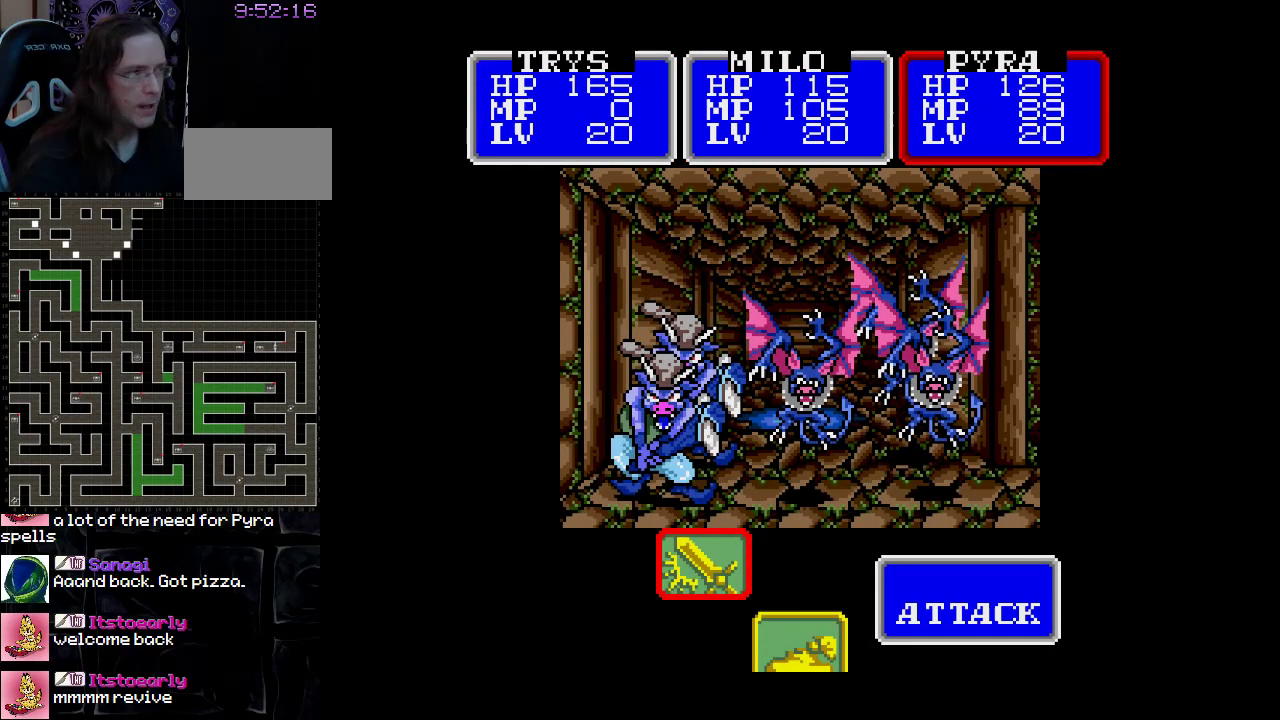
{"buttons": [], "events": []}
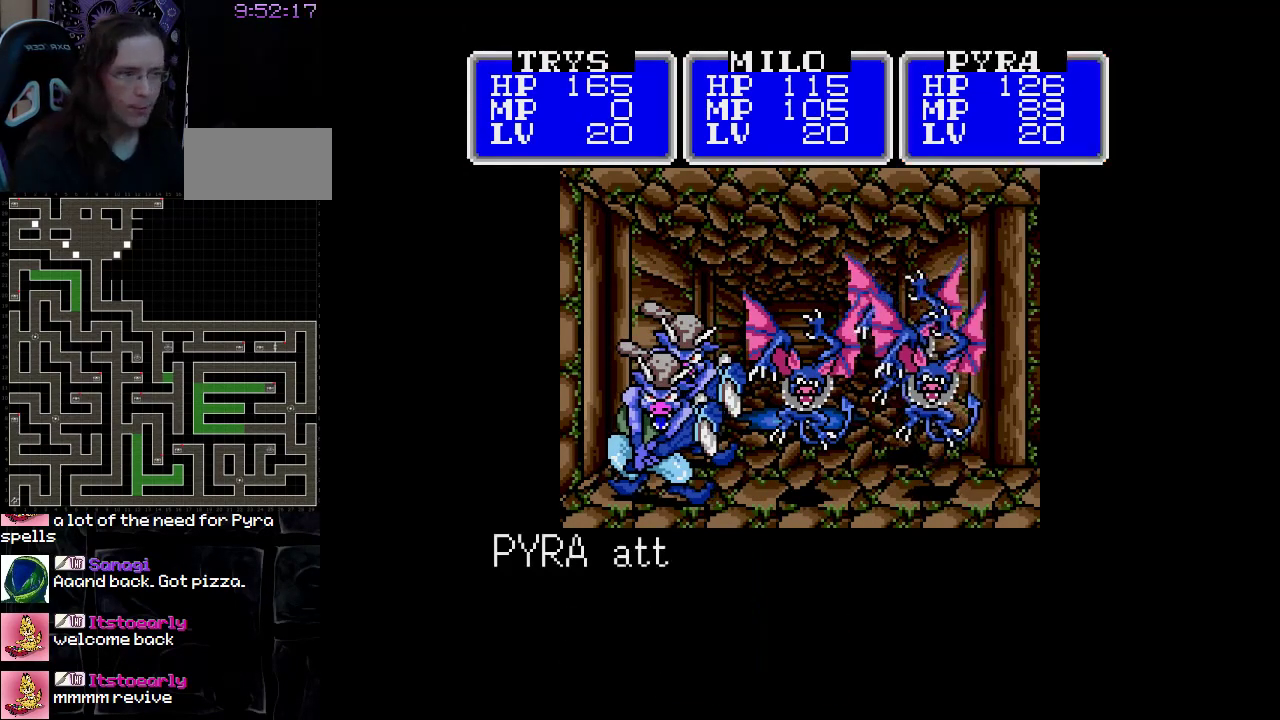
{"buttons": ["A"], "events": [[167, "A", "down"]]}
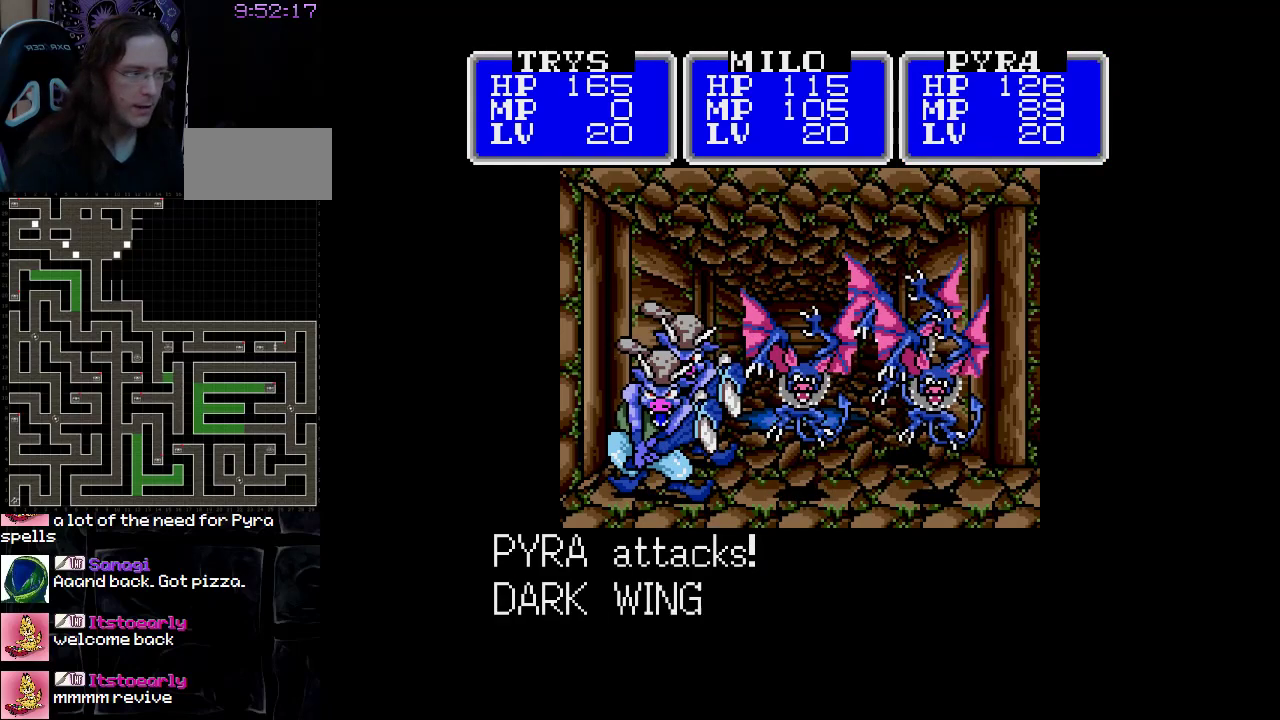
{"buttons": ["A"], "events": []}
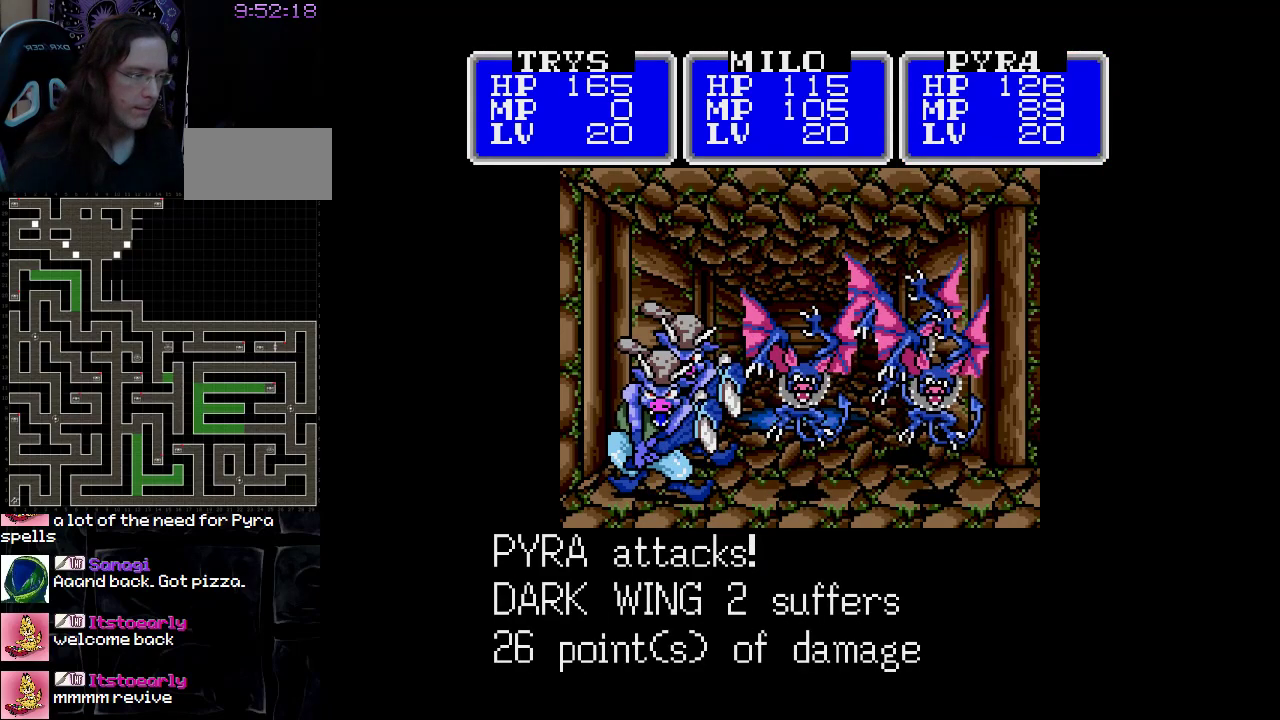
{"buttons": ["A"], "events": []}
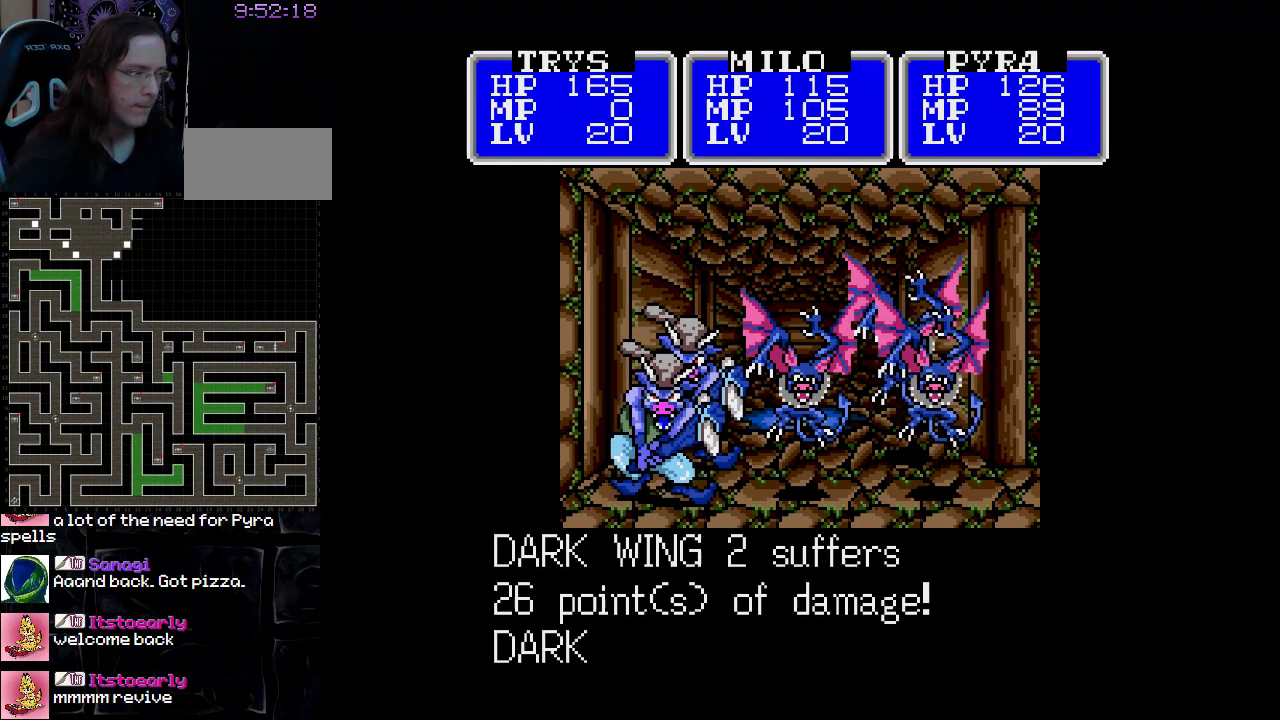
{"buttons": ["A"], "events": []}
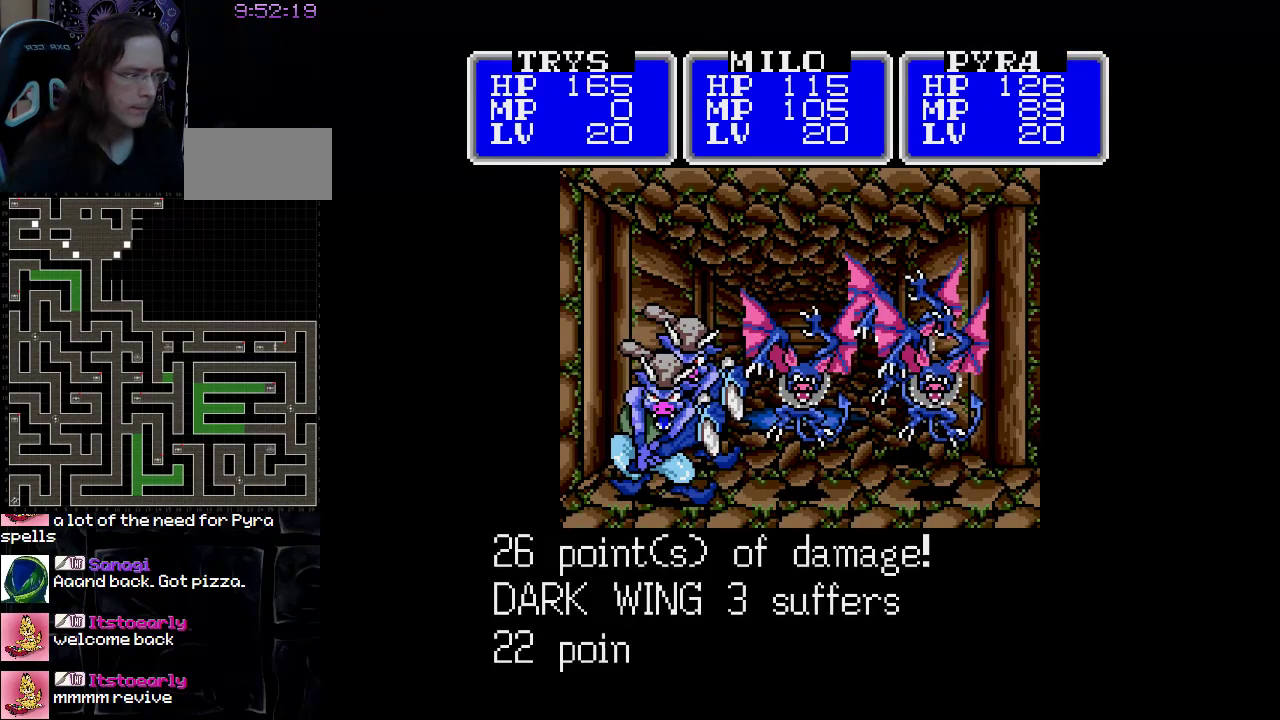
{"buttons": ["A"], "events": []}
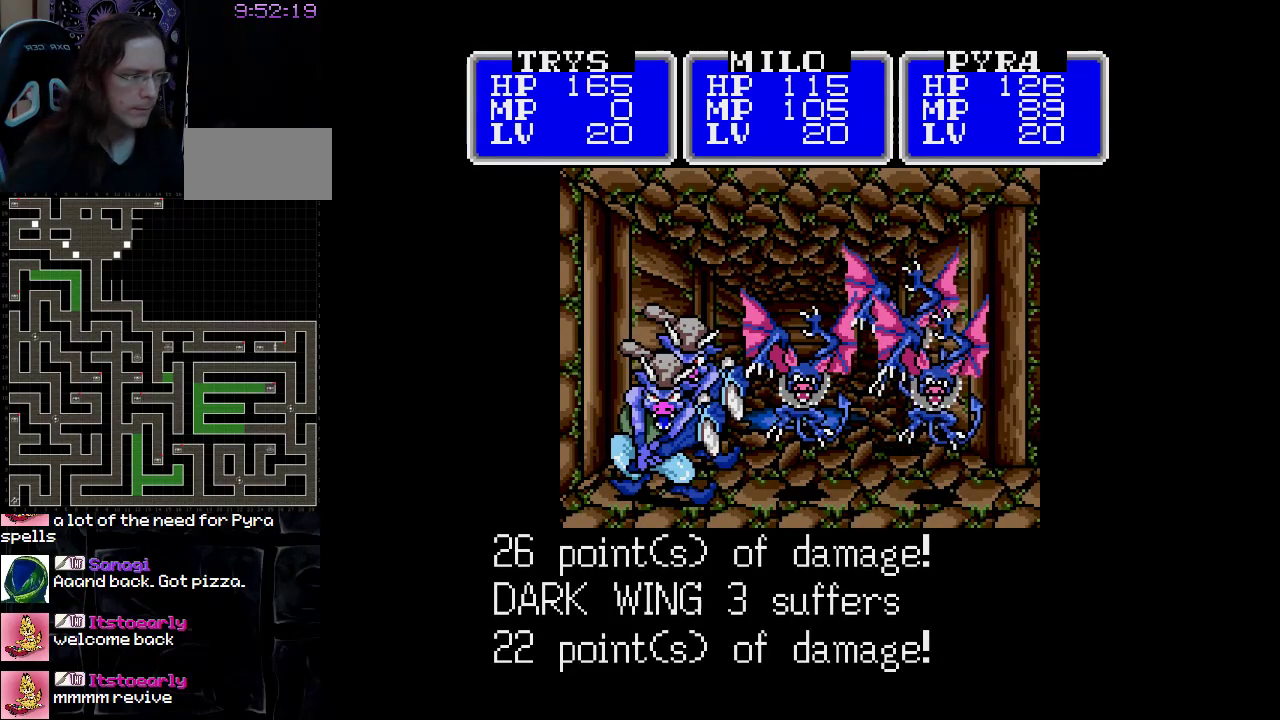
{"buttons": ["A"], "events": []}
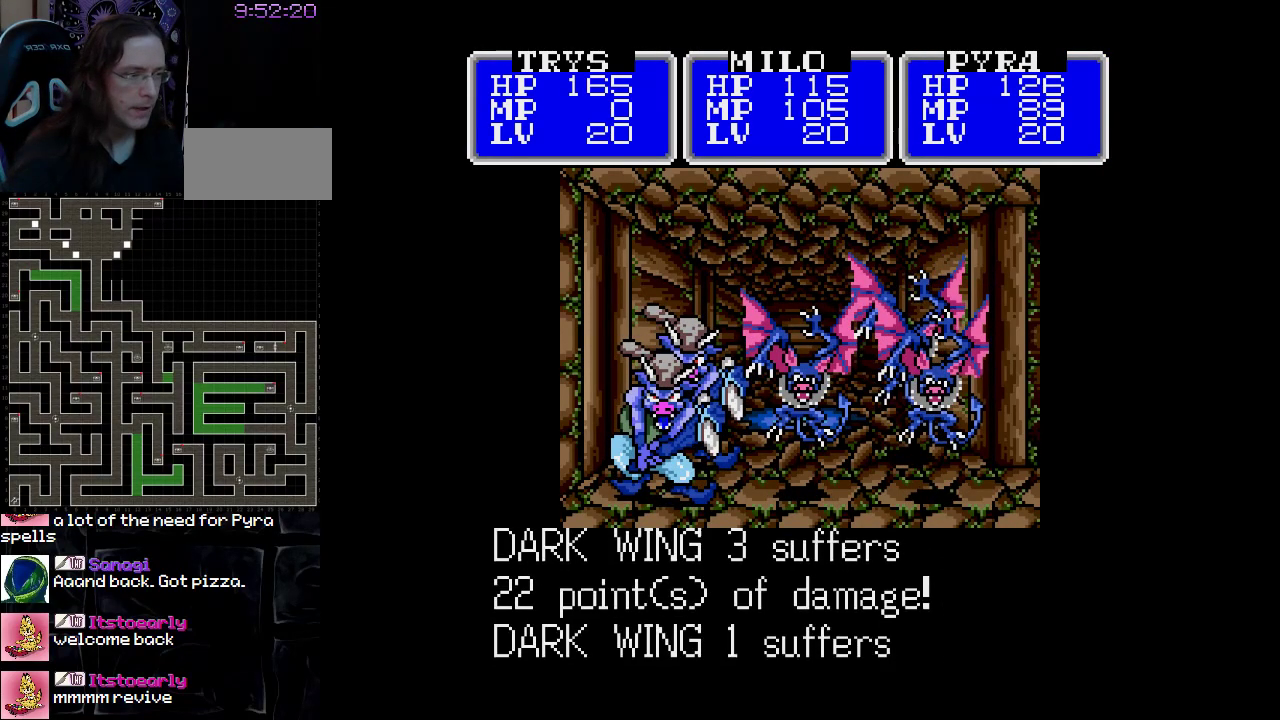
{"buttons": ["A"], "events": []}
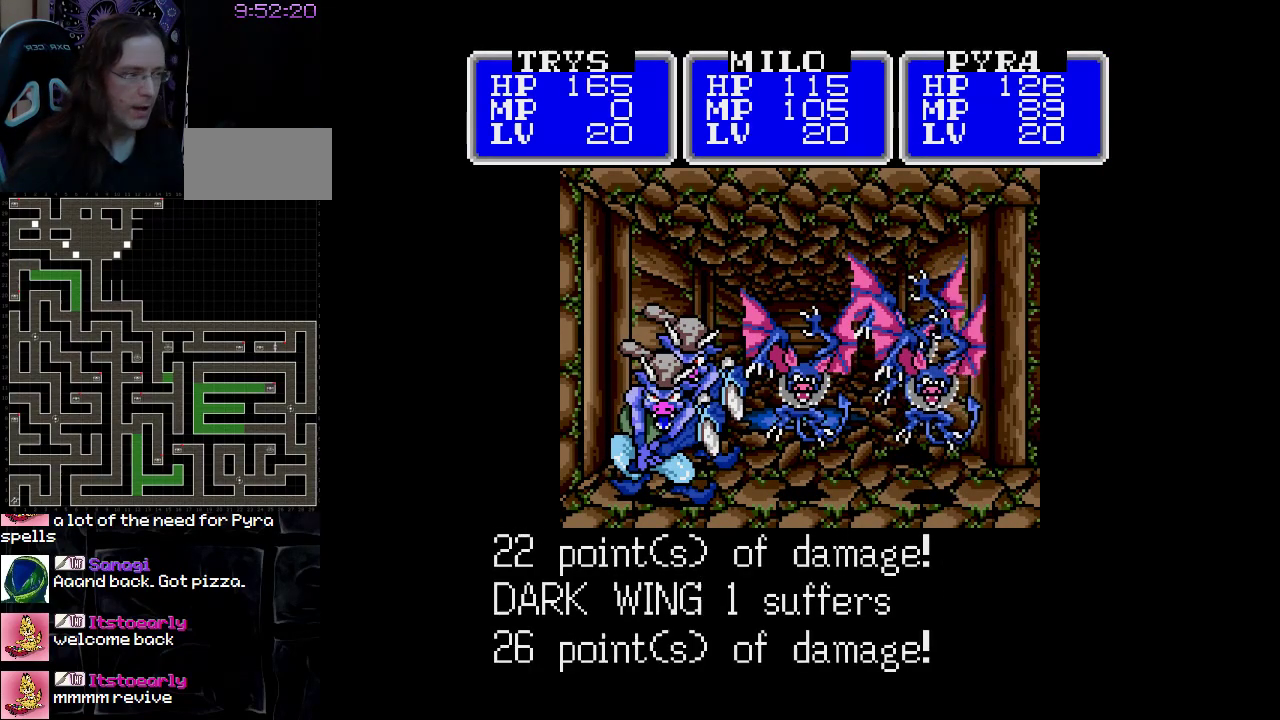
{"buttons": ["A"], "events": []}
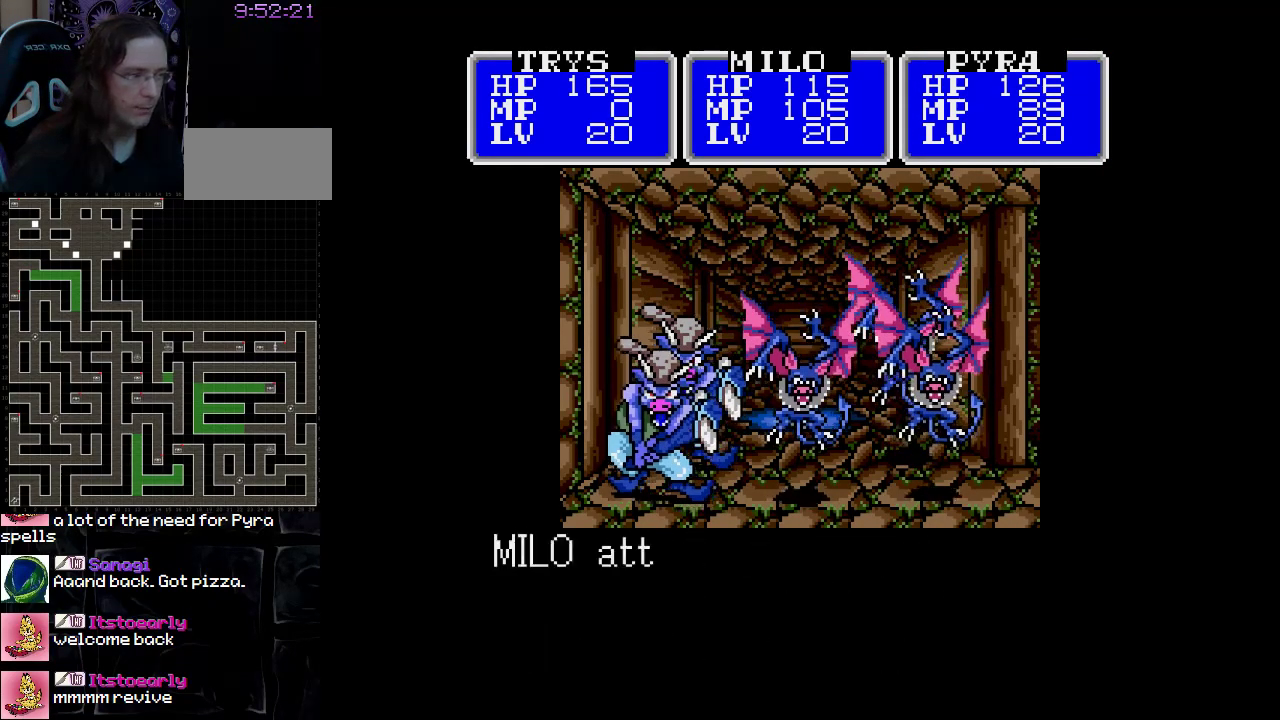
{"buttons": ["A"], "events": []}
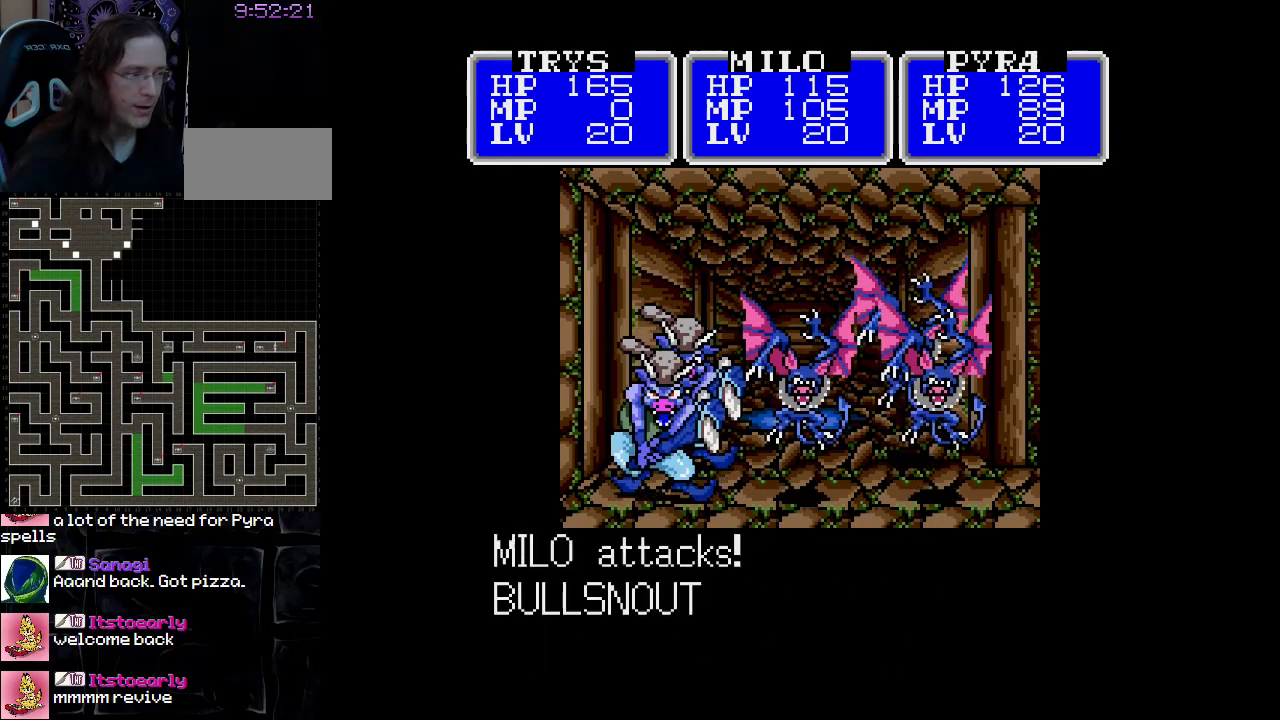
{"buttons": ["A"], "events": []}
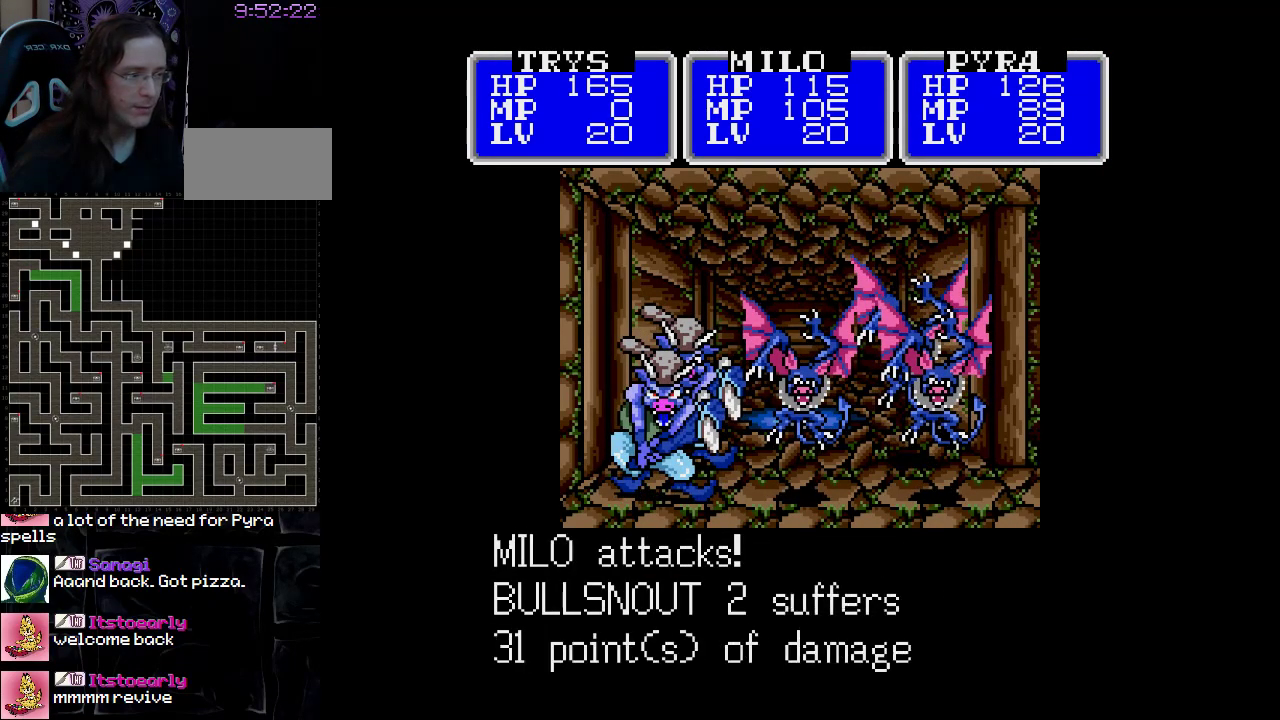
{"buttons": ["A"], "events": []}
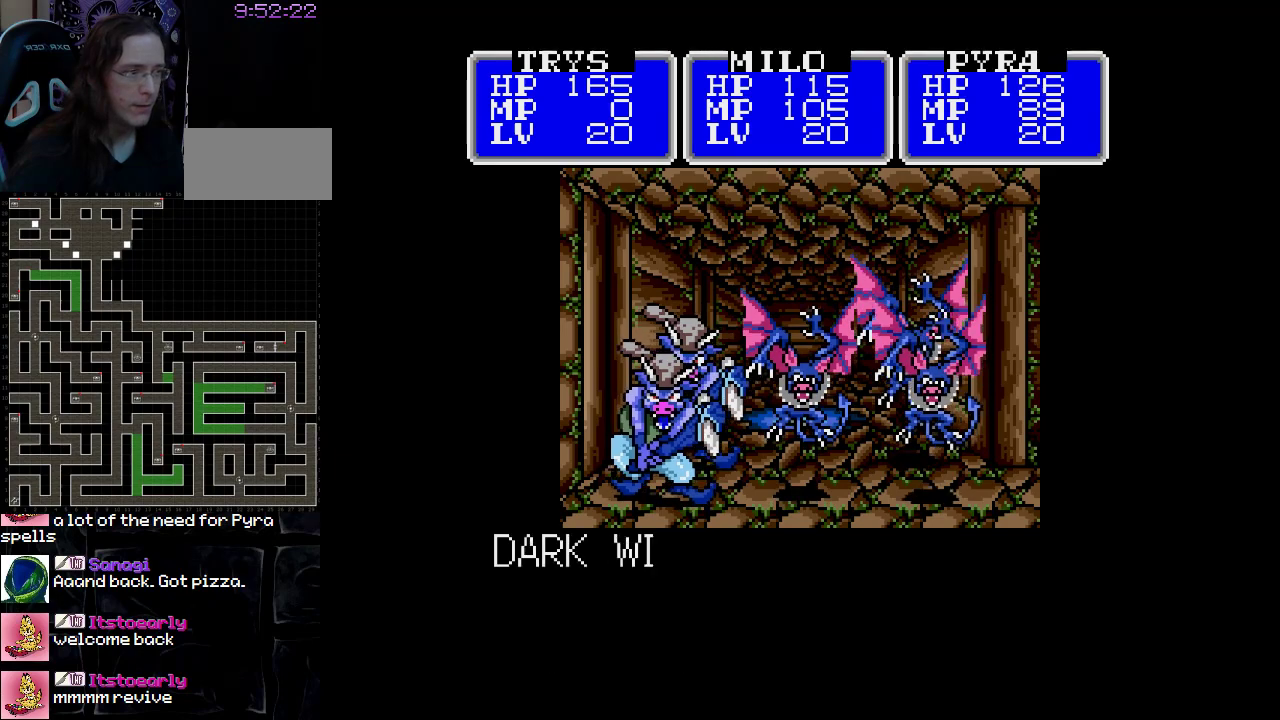
{"buttons": [], "events": [[250, "A", "up"]]}